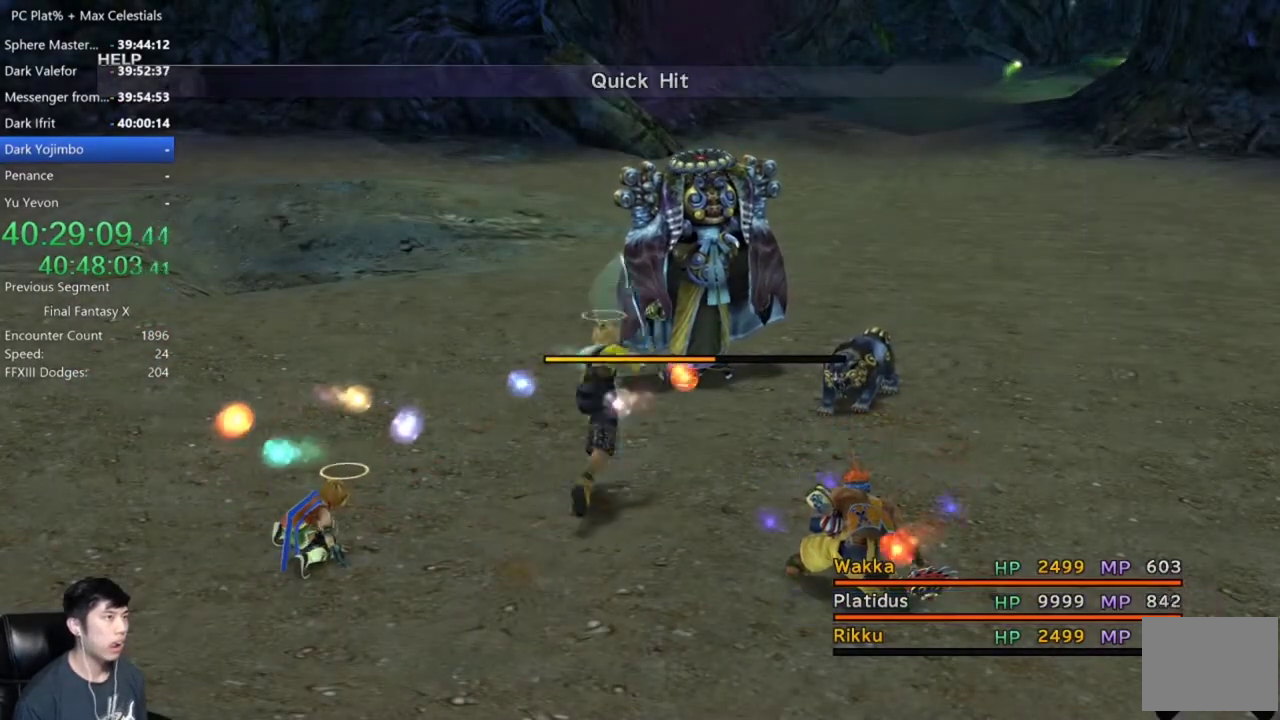
Gameplay with a controller (Xbox layout); each line is a JSON object with the inputs held at the frame after it. "events" lists button and stick changes between this image and that frame as [ms after this image, input, new state], when the widget could be followed in between. Not read: START.
{"buttons": ["A"], "left_stick": "center", "right_stick": "center"}
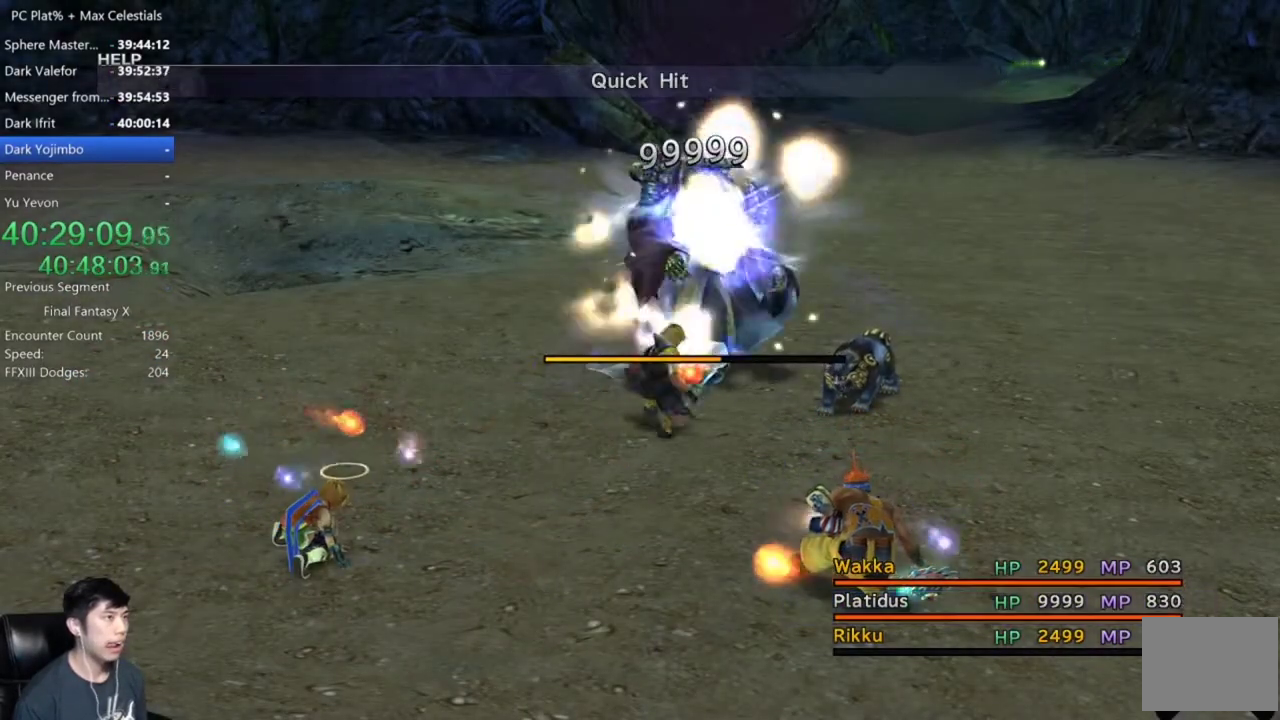
{"buttons": ["A"], "left_stick": "center", "right_stick": "center", "events": [[33, "A", "up"], [134, "A", "down"], [200, "A", "up"], [300, "A", "down"], [367, "A", "up"], [467, "A", "down"]]}
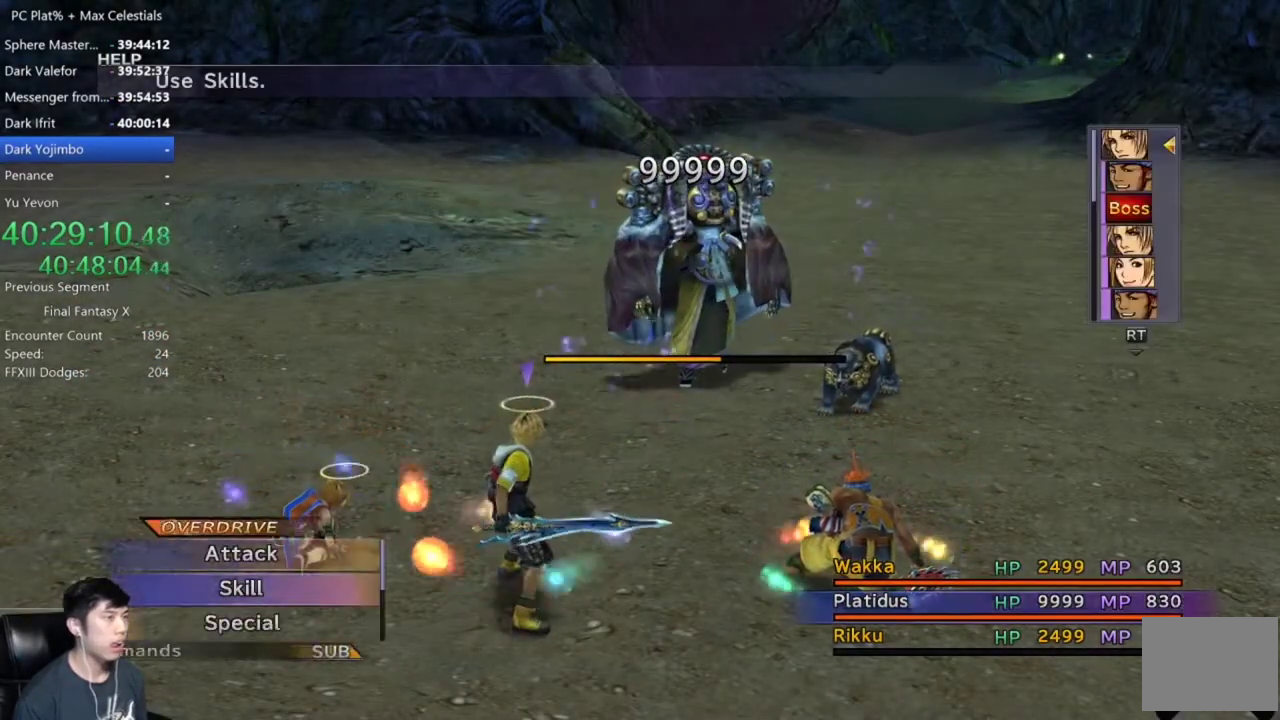
{"buttons": ["A"], "left_stick": "center", "right_stick": "center", "events": [[33, "A", "up"], [133, "A", "down"], [200, "A", "up"], [300, "A", "down"], [367, "A", "up"], [467, "A", "down"]]}
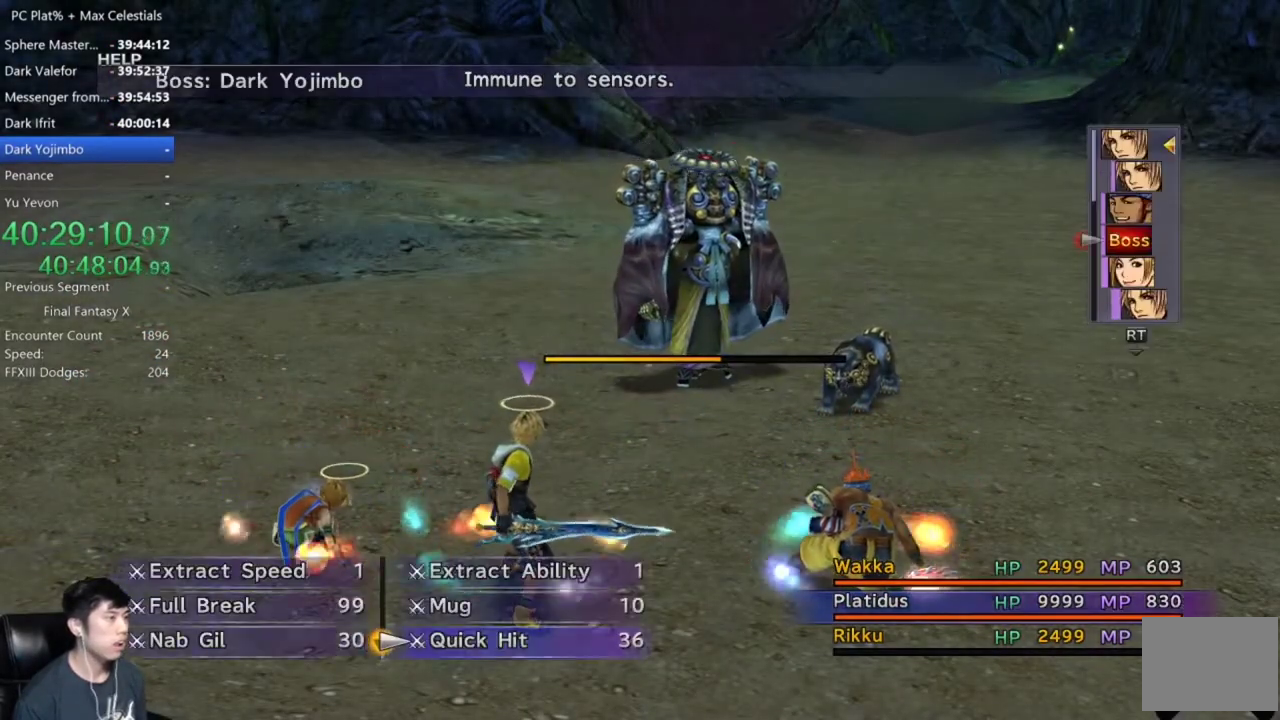
{"buttons": ["A"], "left_stick": "center", "right_stick": "center", "events": [[33, "A", "up"], [100, "A", "down"], [167, "A", "up"], [267, "A", "down"], [334, "A", "up"], [434, "A", "down"]]}
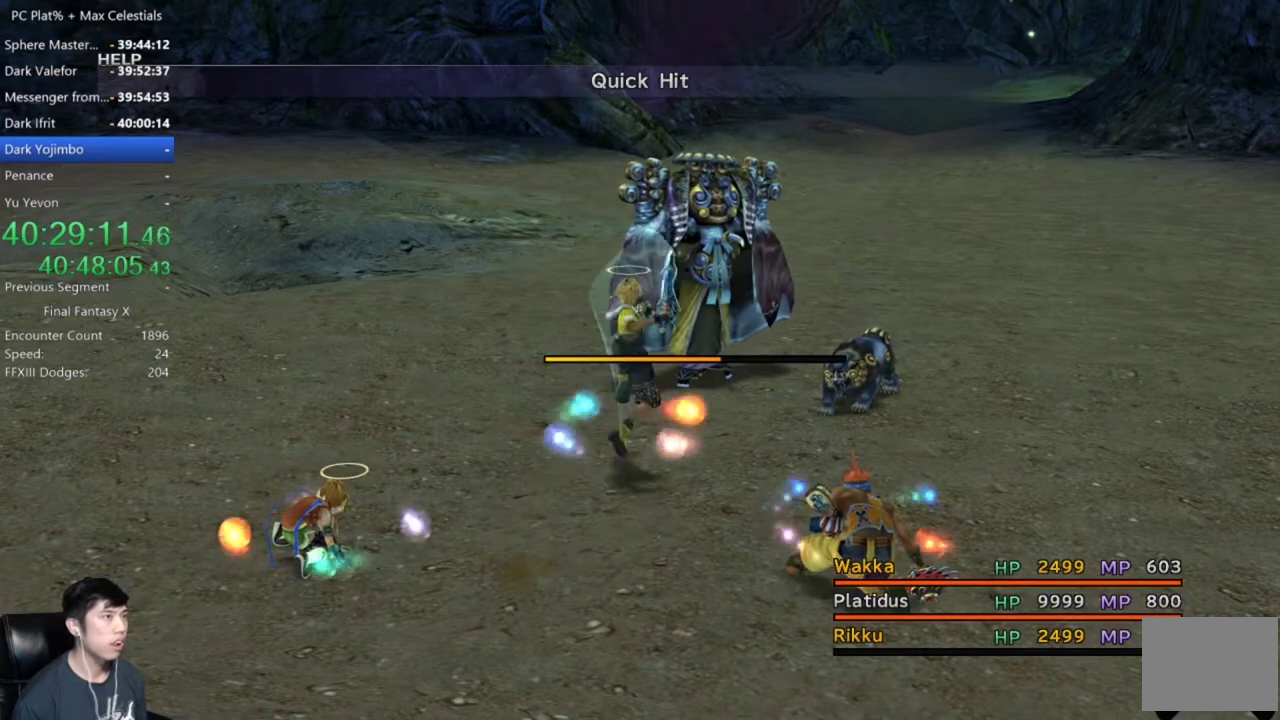
{"buttons": ["A"], "left_stick": "center", "right_stick": "center", "events": [[33, "A", "up"], [100, "A", "down"], [200, "A", "up"], [266, "A", "down"], [367, "A", "up"], [433, "A", "down"]]}
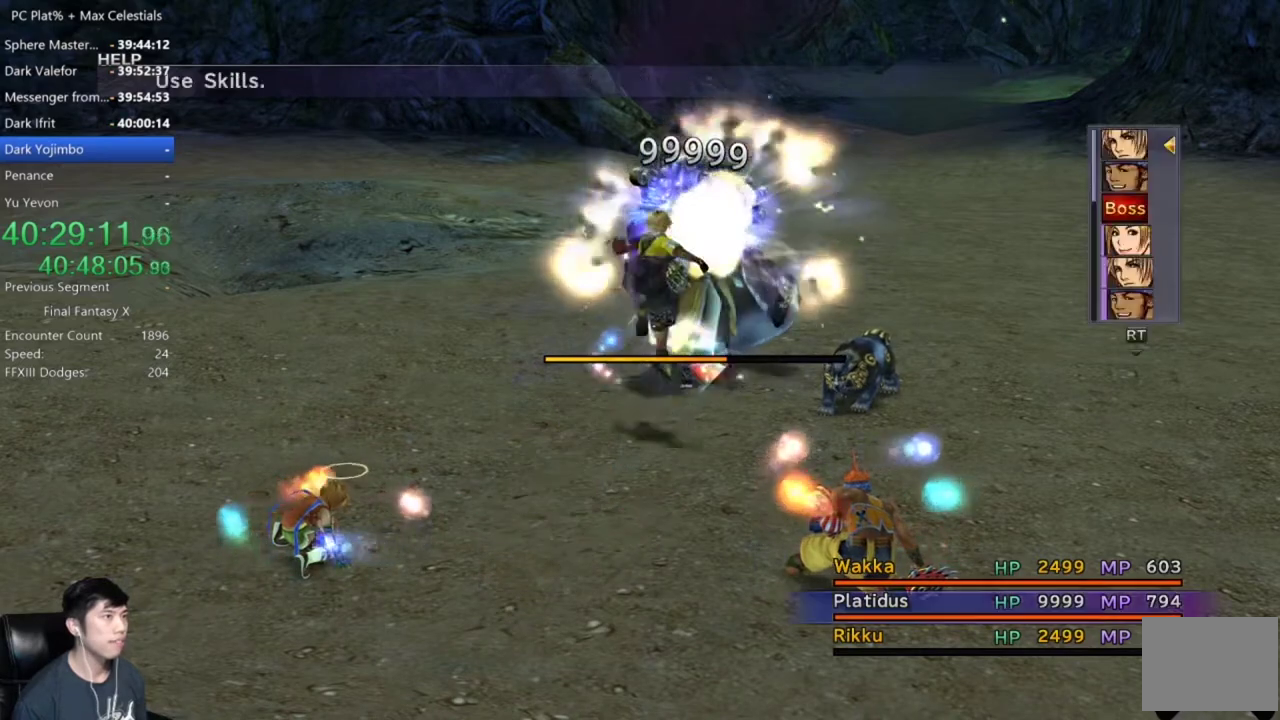
{"buttons": ["A"], "left_stick": "center", "right_stick": "center", "events": [[33, "A", "up"], [100, "A", "down"], [200, "A", "up"], [300, "A", "down"], [367, "A", "up"], [434, "A", "down"]]}
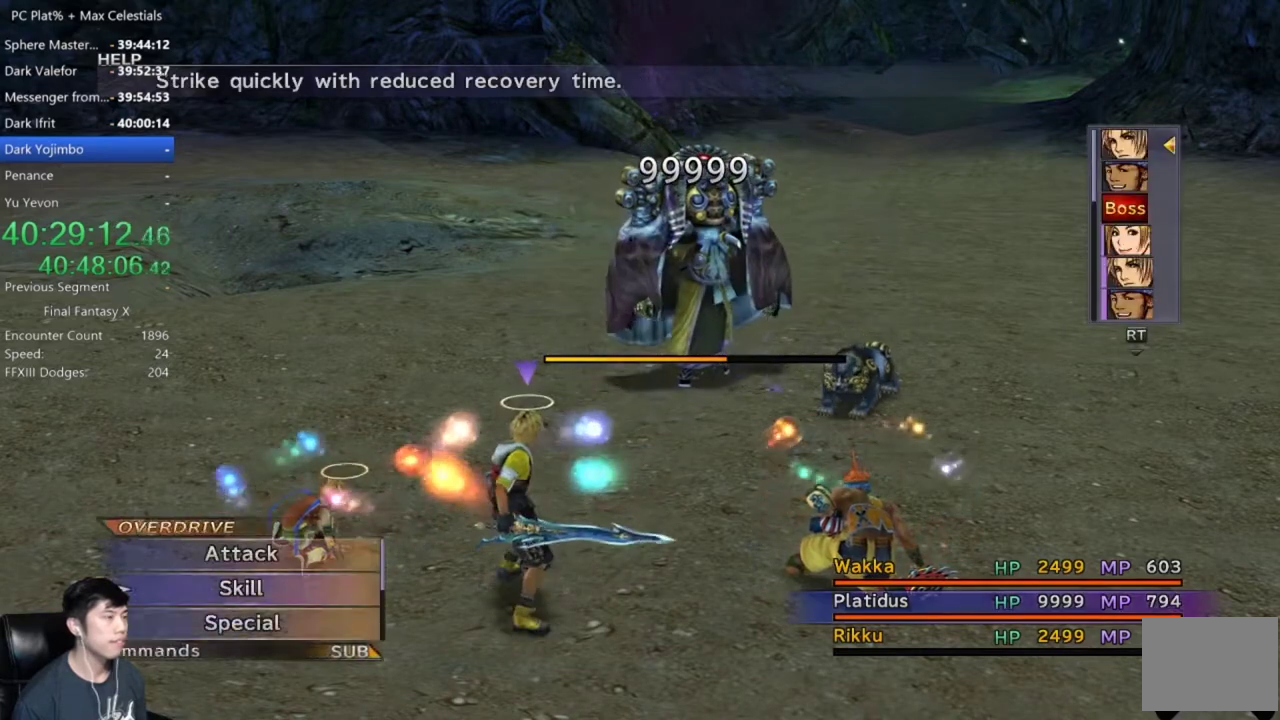
{"buttons": ["A"], "left_stick": "center", "right_stick": "center", "events": [[33, "A", "up"], [100, "A", "down"], [200, "A", "up"], [300, "A", "down"], [367, "A", "up"], [433, "A", "down"]]}
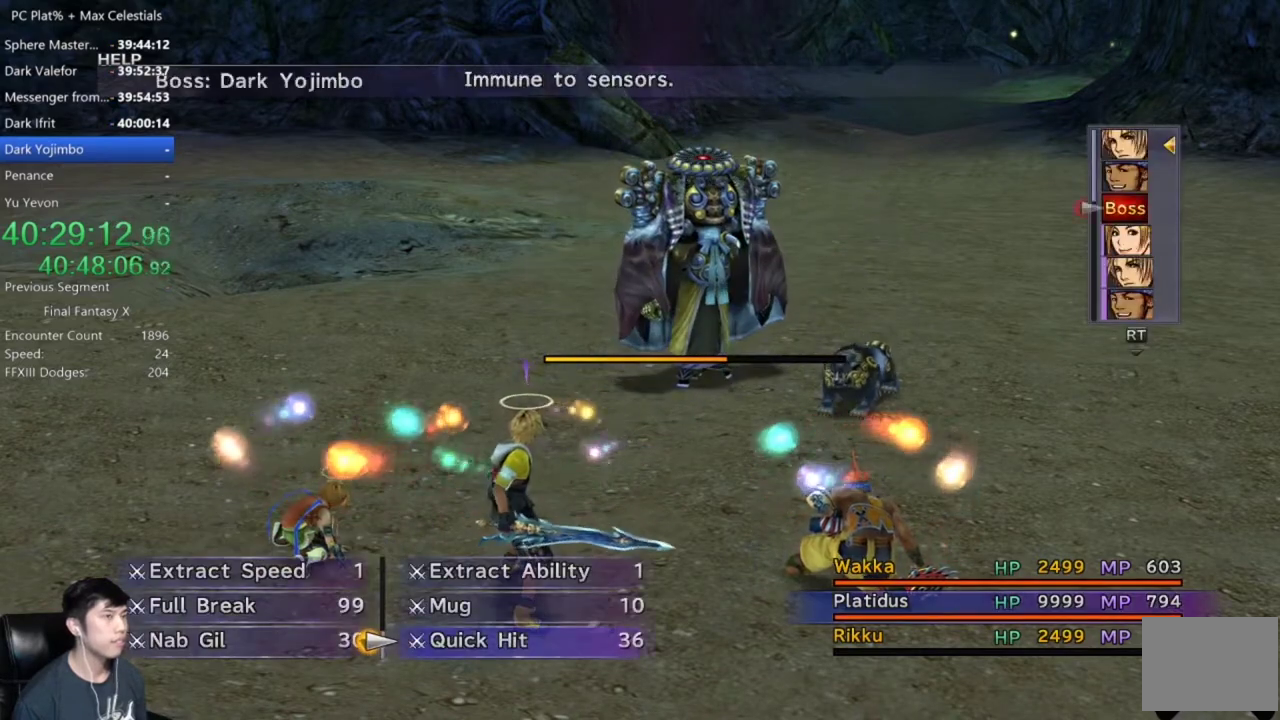
{"buttons": ["A"], "left_stick": "center", "right_stick": "center", "events": [[33, "A", "up"], [100, "A", "down"], [200, "A", "up"], [267, "A", "down"], [367, "A", "up"], [434, "A", "down"]]}
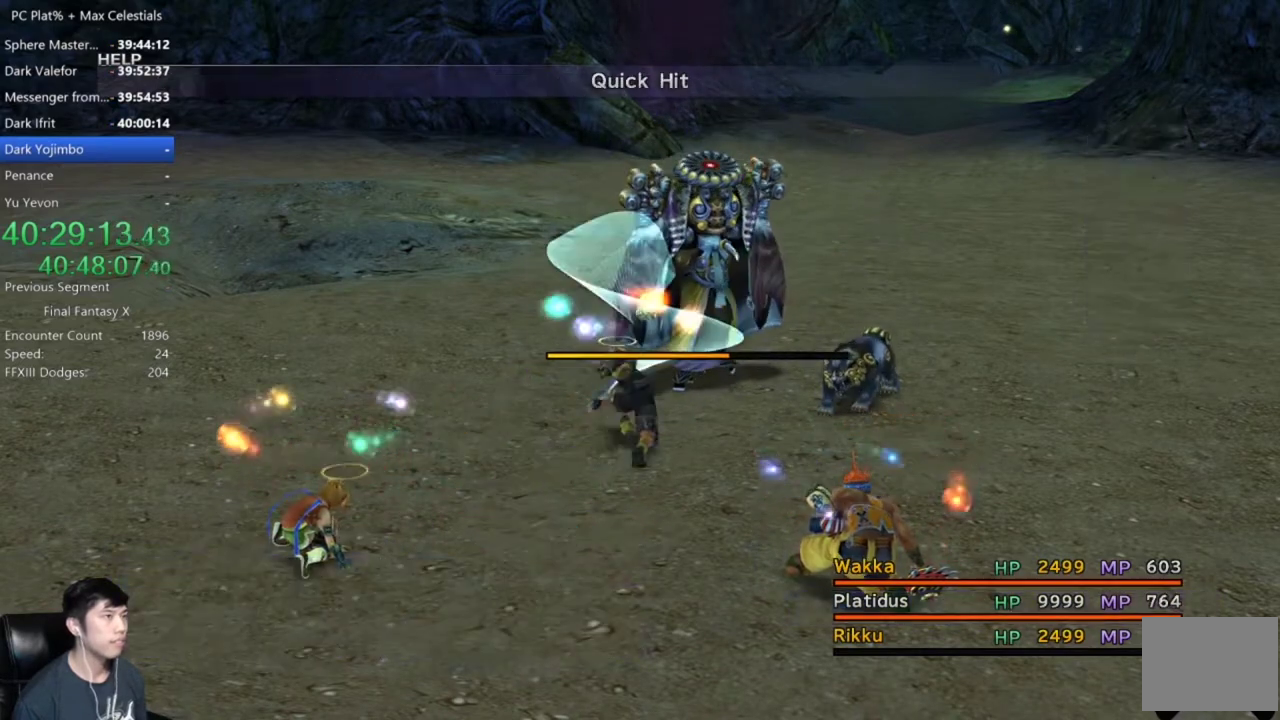
{"buttons": ["DPAD_DOWN"], "left_stick": "center", "right_stick": "center", "events": [[67, "A", "up"], [167, "A", "down"], [234, "A", "up"], [334, "A", "down"], [401, "A", "up"], [434, "DPAD_DOWN", "down"]]}
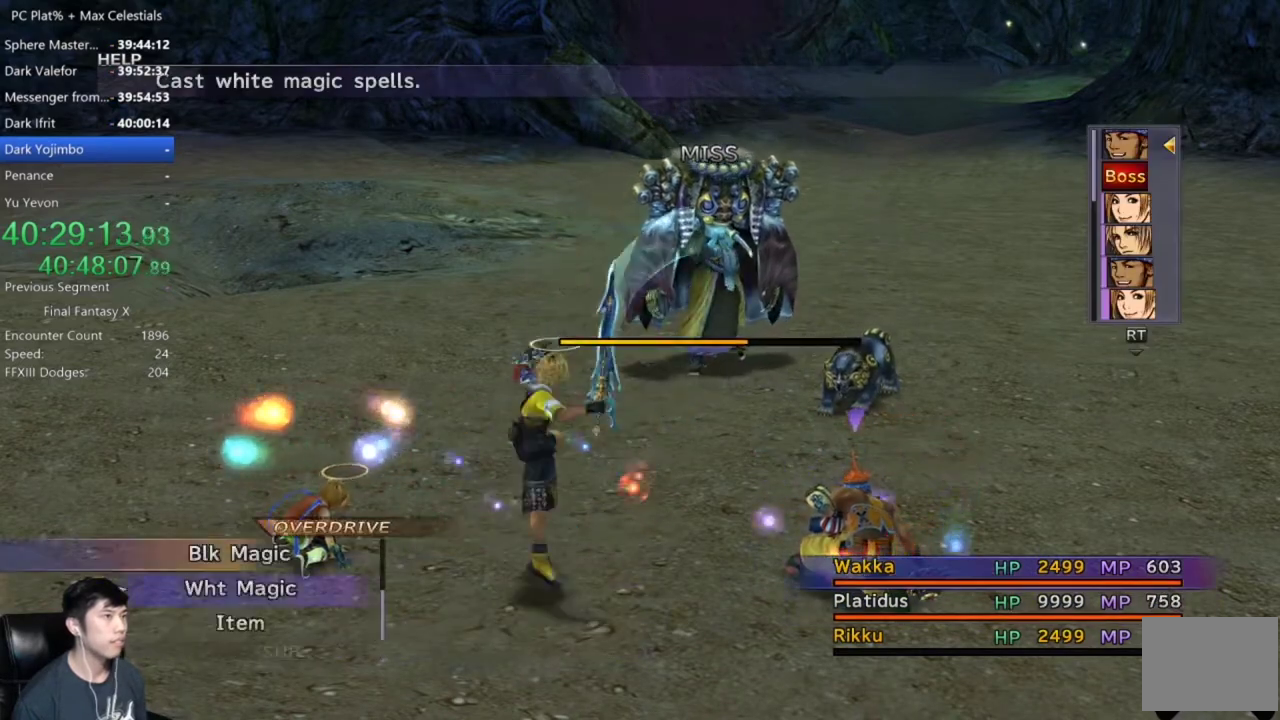
{"buttons": ["DPAD_DOWN"], "left_stick": "center", "right_stick": "center", "events": [[33, "DPAD_DOWN", "up"], [500, "DPAD_DOWN", "down"]]}
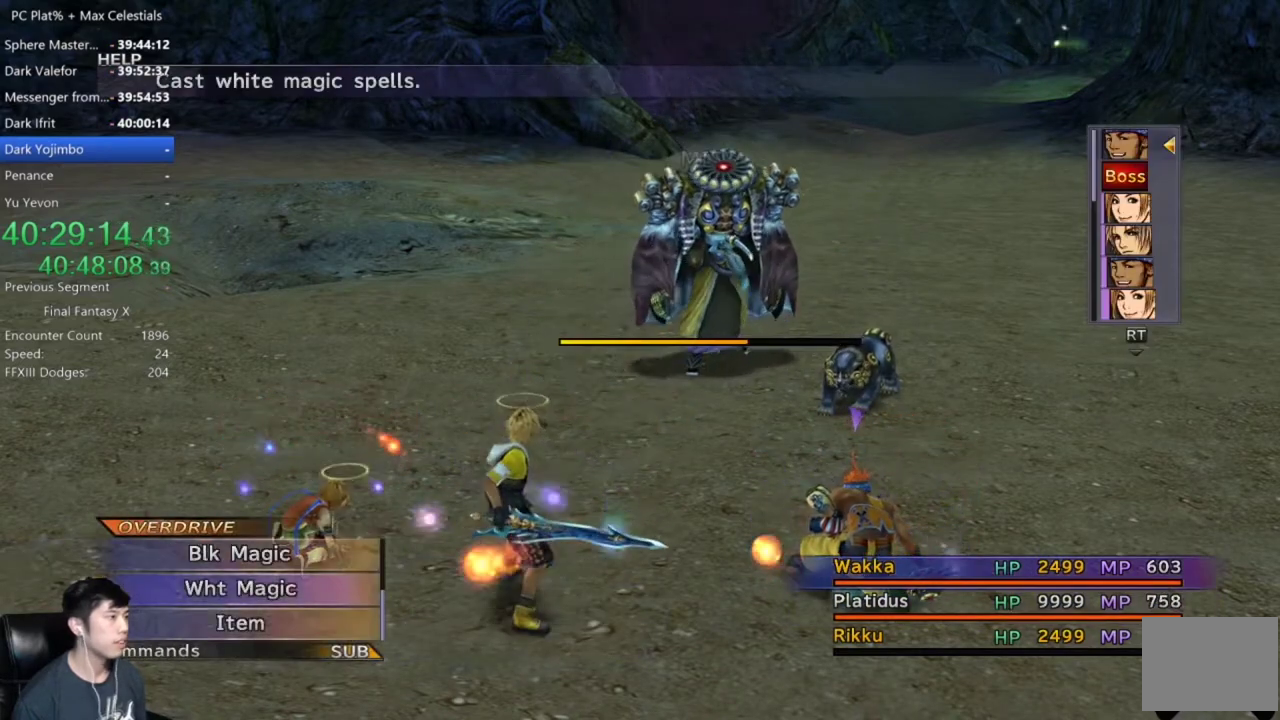
{"buttons": [], "left_stick": "center", "right_stick": "center", "events": [[100, "DPAD_DOWN", "up"], [200, "DPAD_UP", "down"], [267, "A", "down"], [267, "DPAD_UP", "up"], [334, "A", "up"]]}
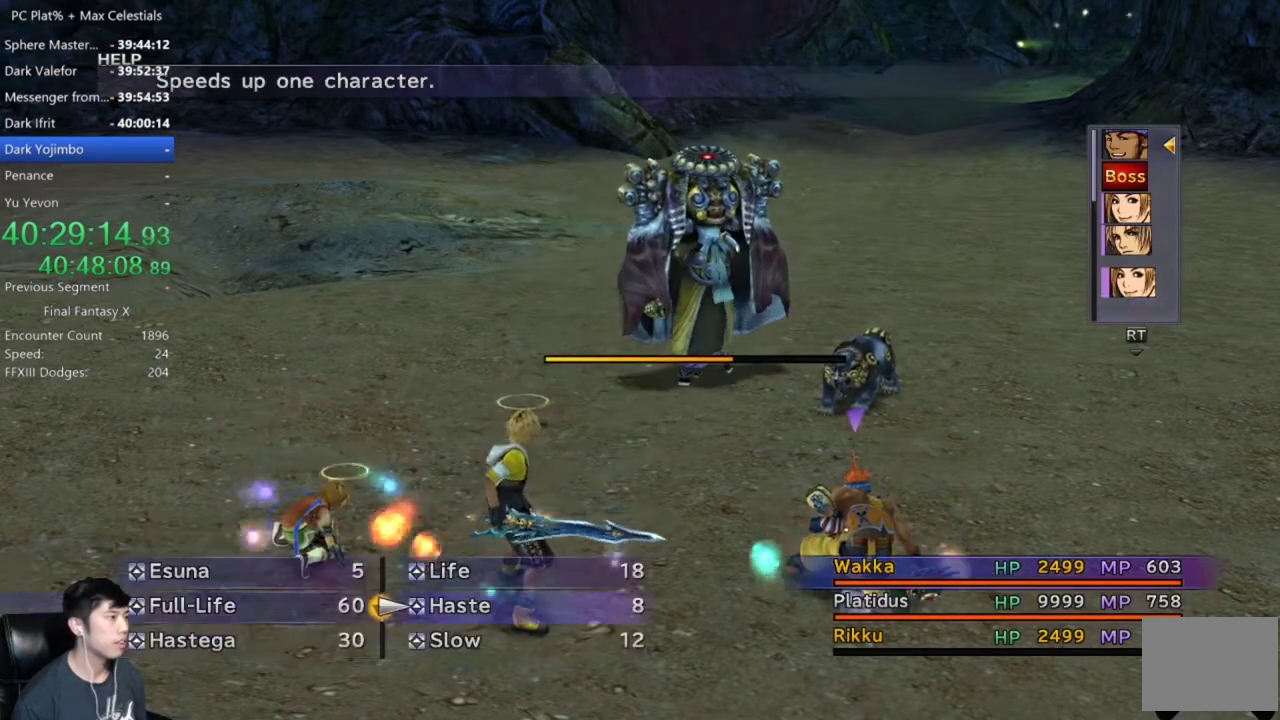
{"buttons": ["DPAD_DOWN"], "left_stick": "center", "right_stick": "center", "events": [[333, "DPAD_DOWN", "down"]]}
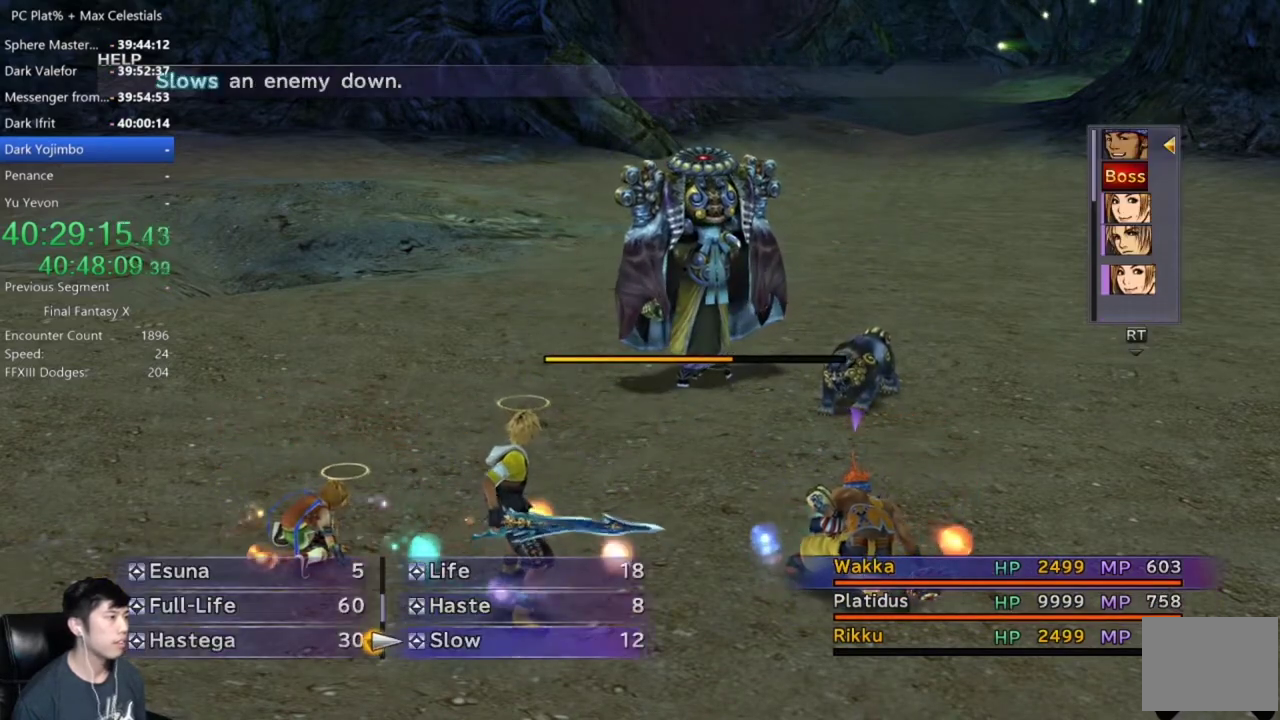
{"buttons": ["DPAD_DOWN"], "left_stick": "center", "right_stick": "center", "events": []}
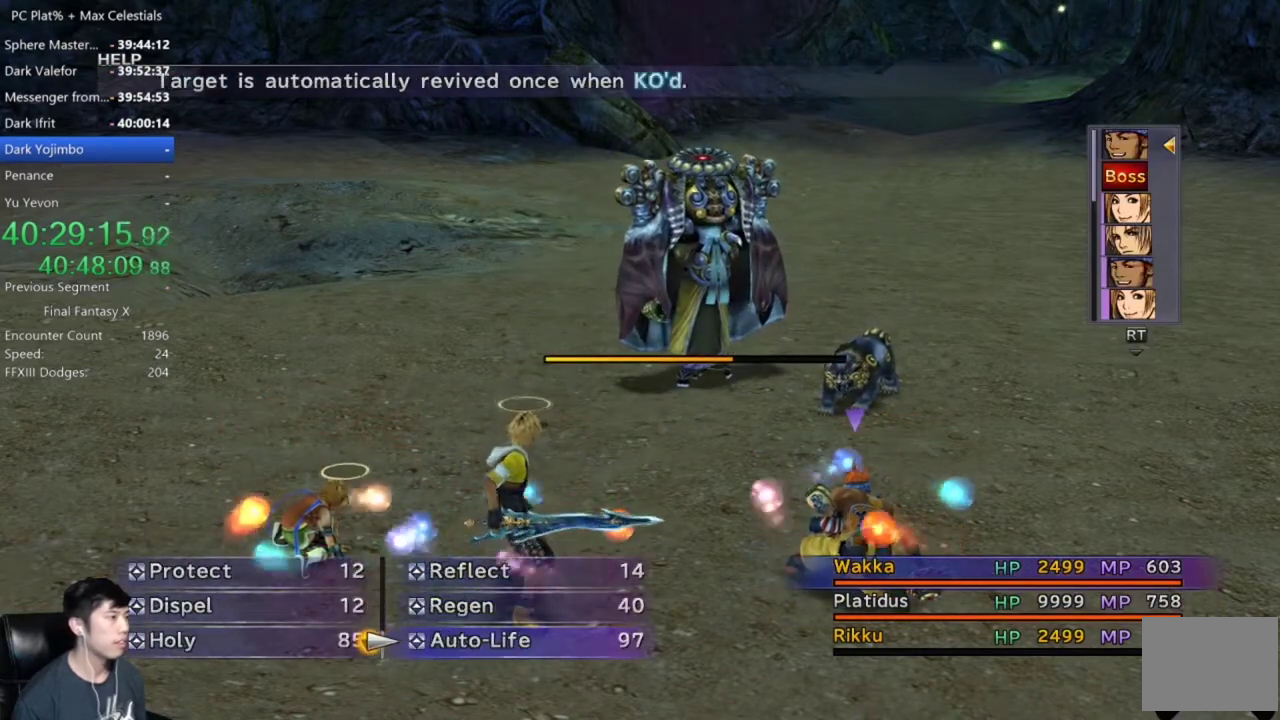
{"buttons": ["A"], "left_stick": "center", "right_stick": "center", "events": [[367, "DPAD_DOWN", "up"], [500, "A", "down"]]}
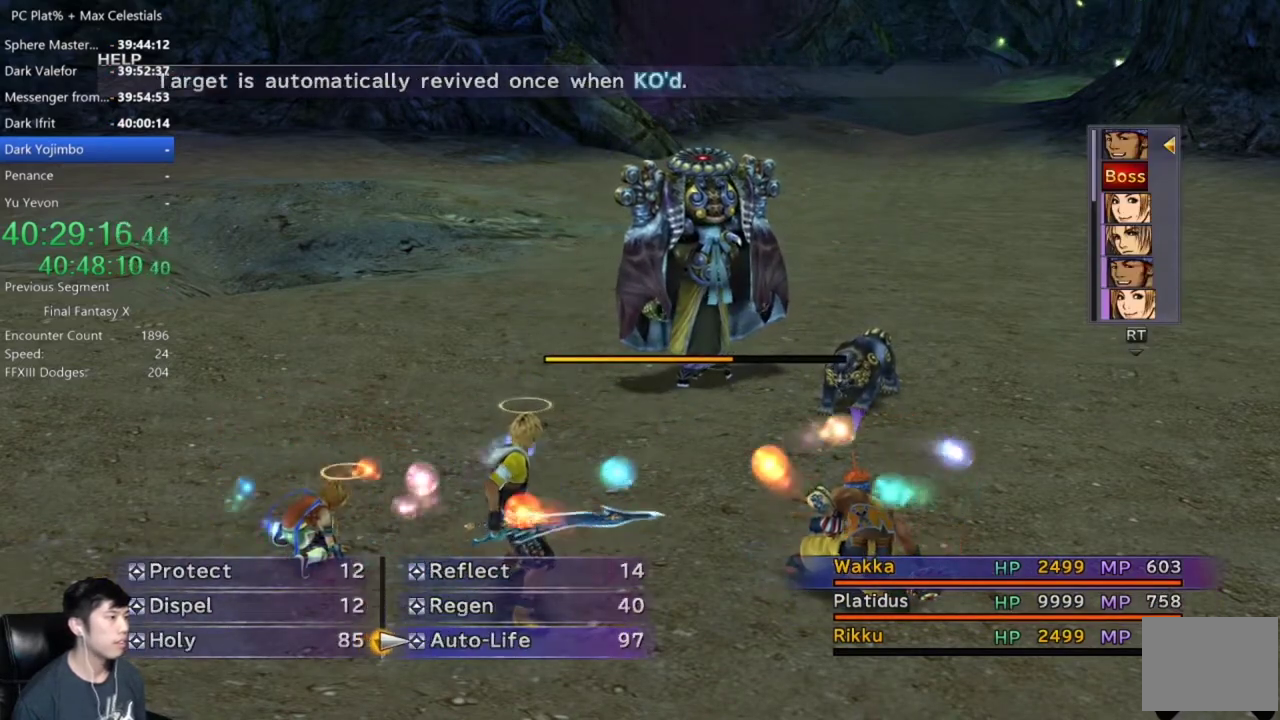
{"buttons": [], "left_stick": "center", "right_stick": "center", "events": [[67, "A", "up"], [367, "A", "down"], [434, "A", "up"]]}